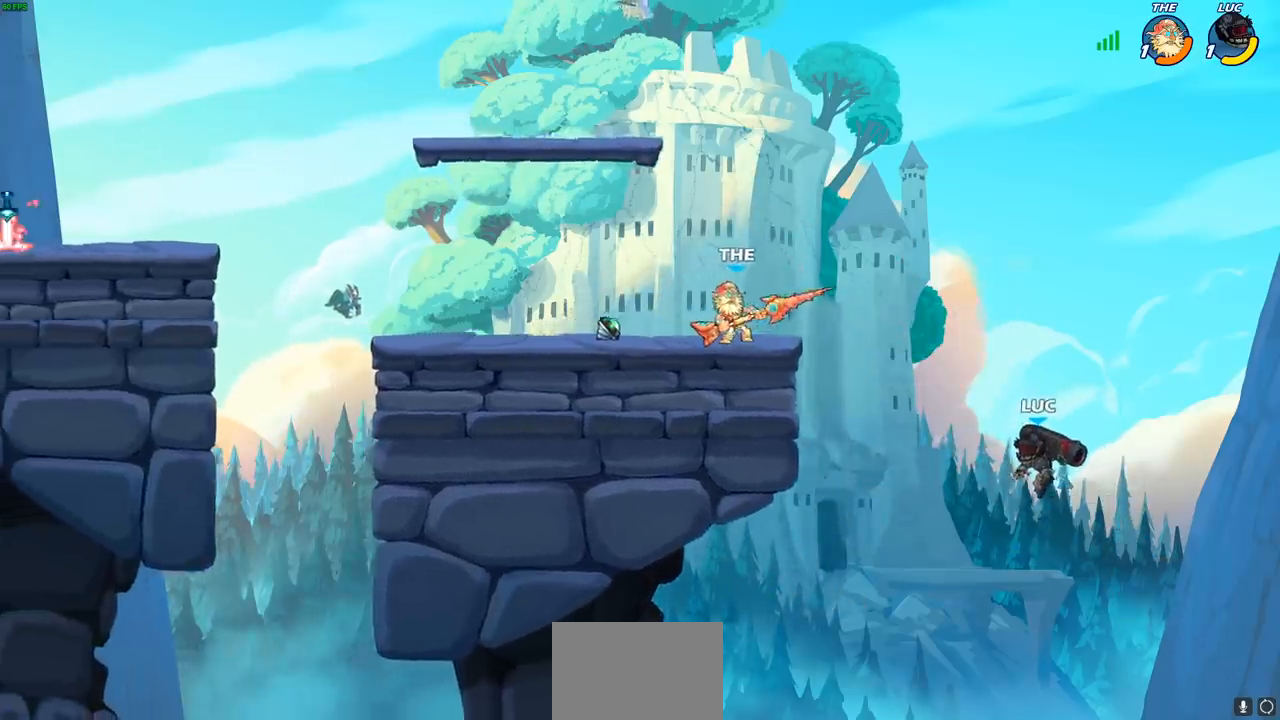
Gameplay with a controller (PlayStation layout); each line is a JSON object with the inputs held at the frame after it. "events" lists button and stick changes between this image and that frame as [ms after this image, input, new state], when the widget could be followed in between.
{"buttons": [], "left_stick": "left", "right_stick": "center", "events": [[50, "R2", "down"], [250, "left_stick", "left"], [283, "R2", "up"], [317, "SQUARE", "down"], [417, "SQUARE", "up"]]}
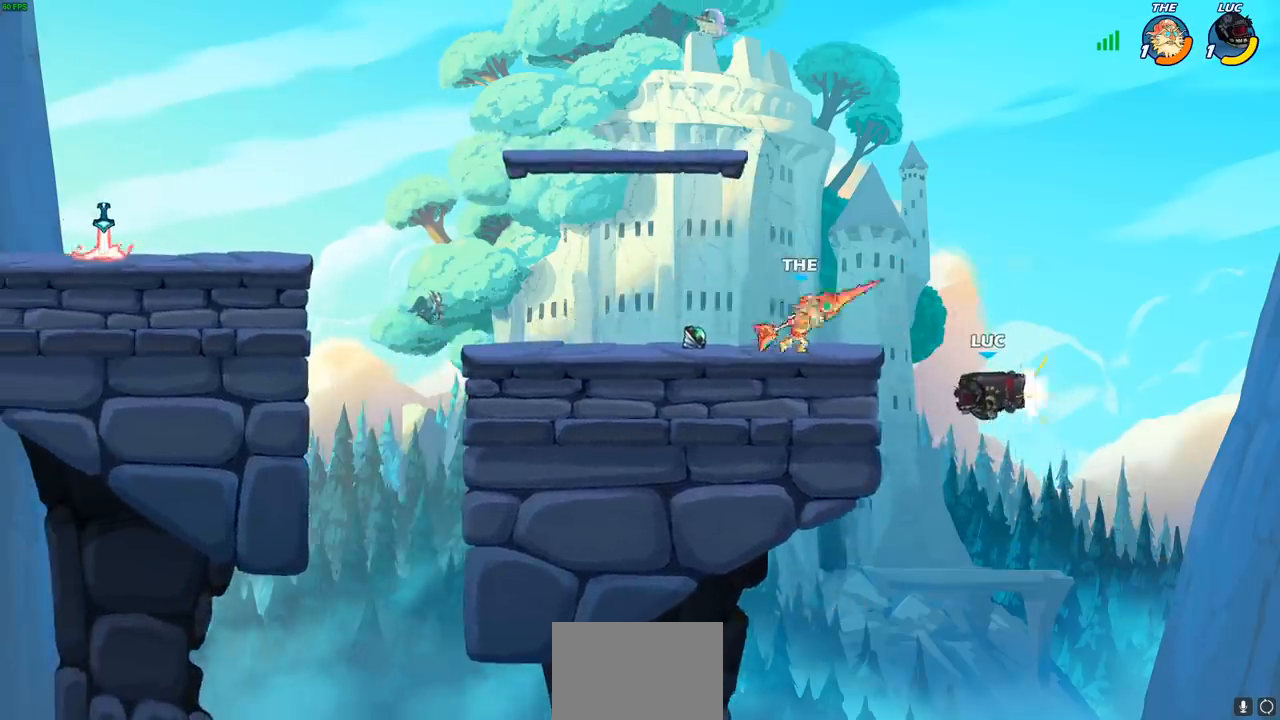
{"buttons": [], "left_stick": "up-left", "right_stick": "center", "events": [[217, "left_stick", "right"], [417, "left_stick", "left"], [500, "left_stick", "up-left"]]}
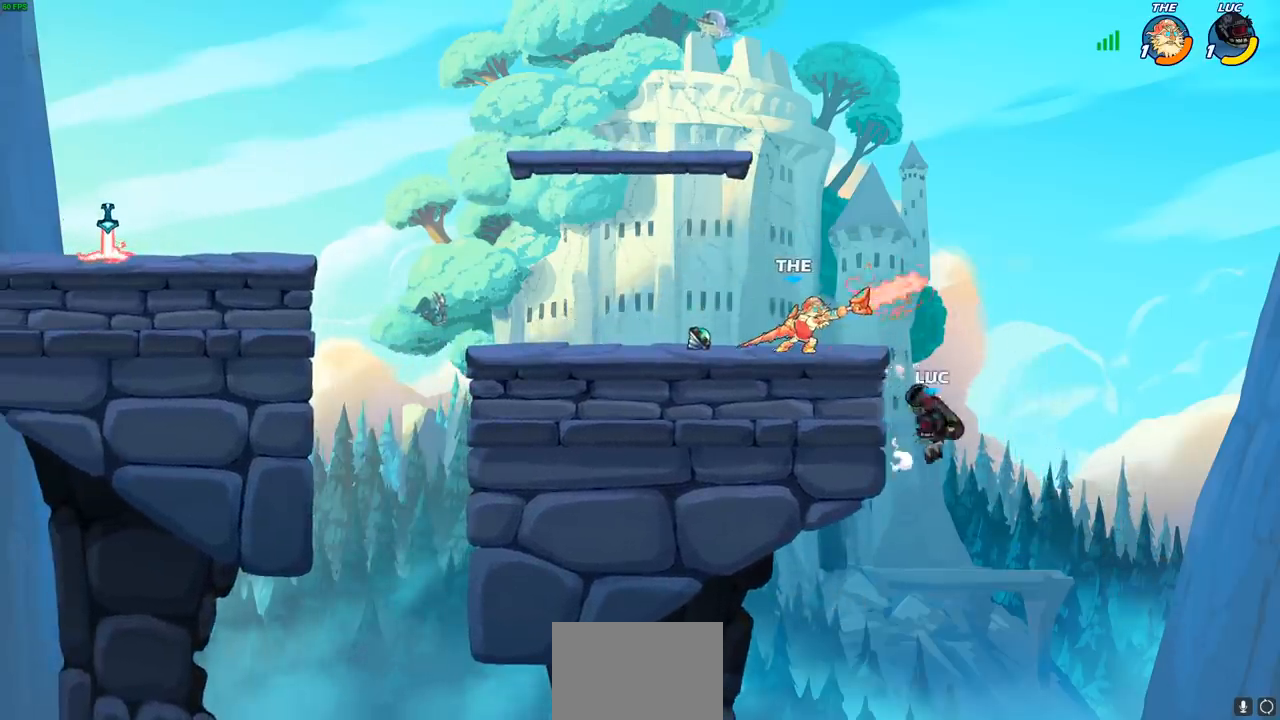
{"buttons": [], "left_stick": "up-left", "right_stick": "center", "events": [[83, "CROSS", "down"], [167, "left_stick", "up-right"], [217, "CROSS", "up"], [450, "left_stick", "up-left"]]}
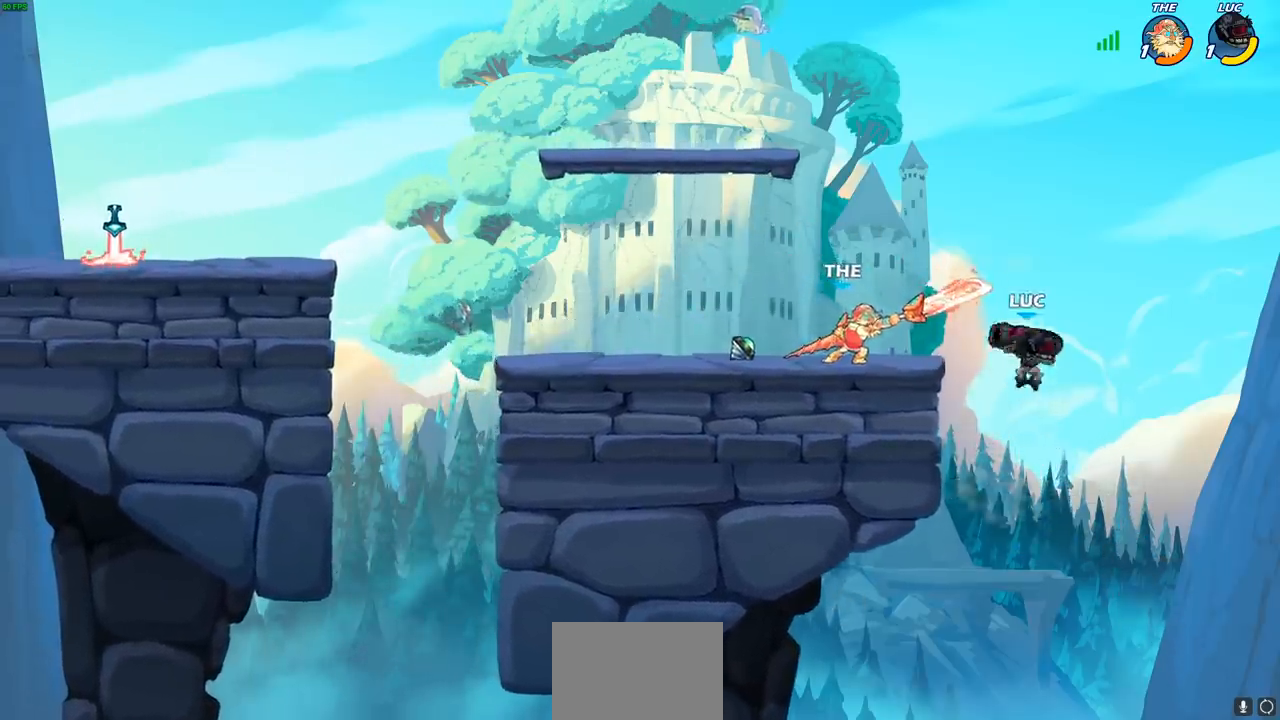
{"buttons": ["CIRCLE", "R2", "L3"], "left_stick": "left", "right_stick": "center", "events": [[83, "left_stick", "center"], [183, "left_stick", "up-left"], [250, "CROSS", "down"], [317, "left_stick", "left"], [367, "CROSS", "up"], [400, "R2", "down"], [417, "CIRCLE", "down"], [483, "L3", "down"]]}
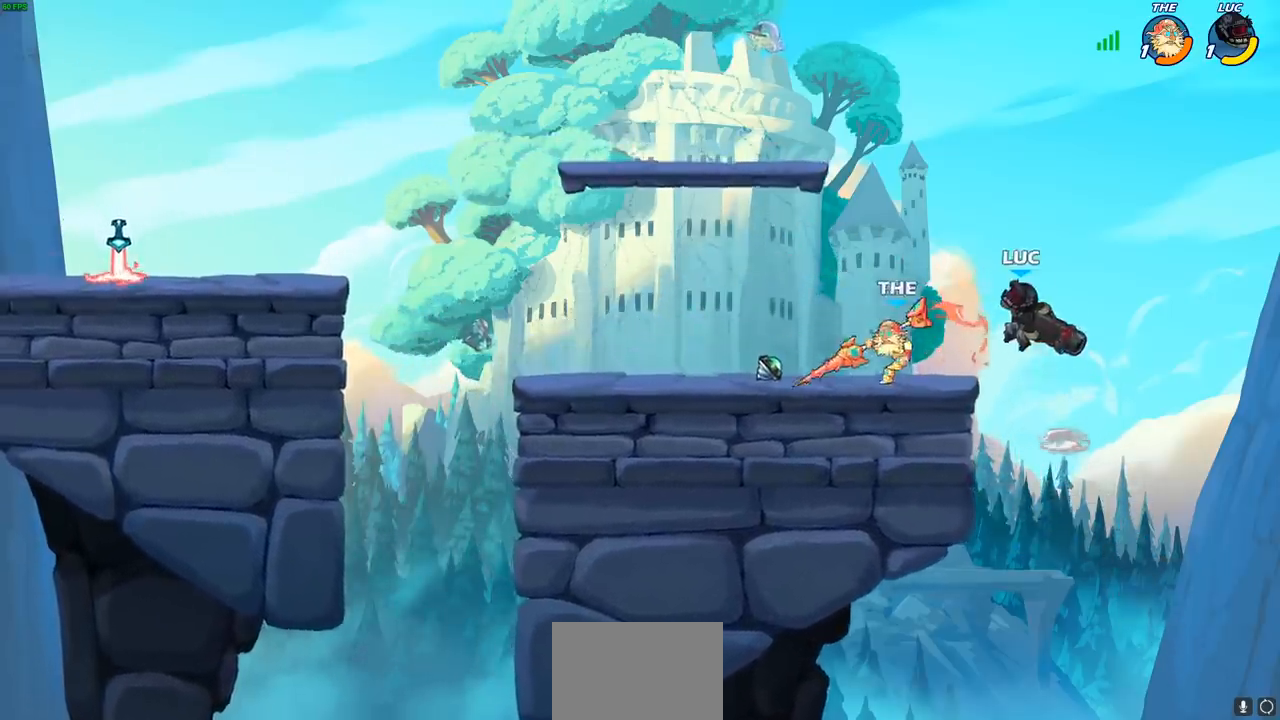
{"buttons": [], "left_stick": "right", "right_stick": "center", "events": [[267, "L3", "up"], [317, "CIRCLE", "up"], [317, "R2", "up"], [417, "left_stick", "center"], [467, "left_stick", "right"]]}
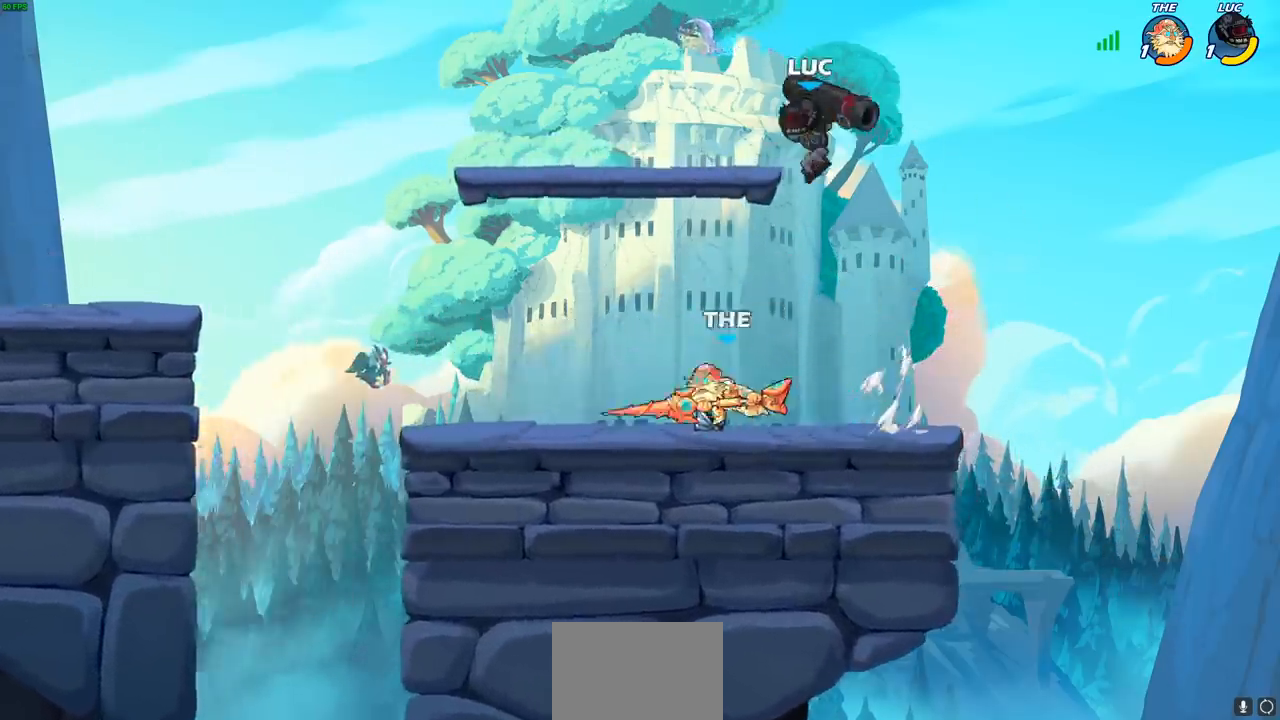
{"buttons": [], "left_stick": "center", "right_stick": "center", "events": [[50, "left_stick", "left"], [233, "CIRCLE", "down"], [233, "left_stick", "down-left"], [417, "CIRCLE", "up"], [450, "left_stick", "center"]]}
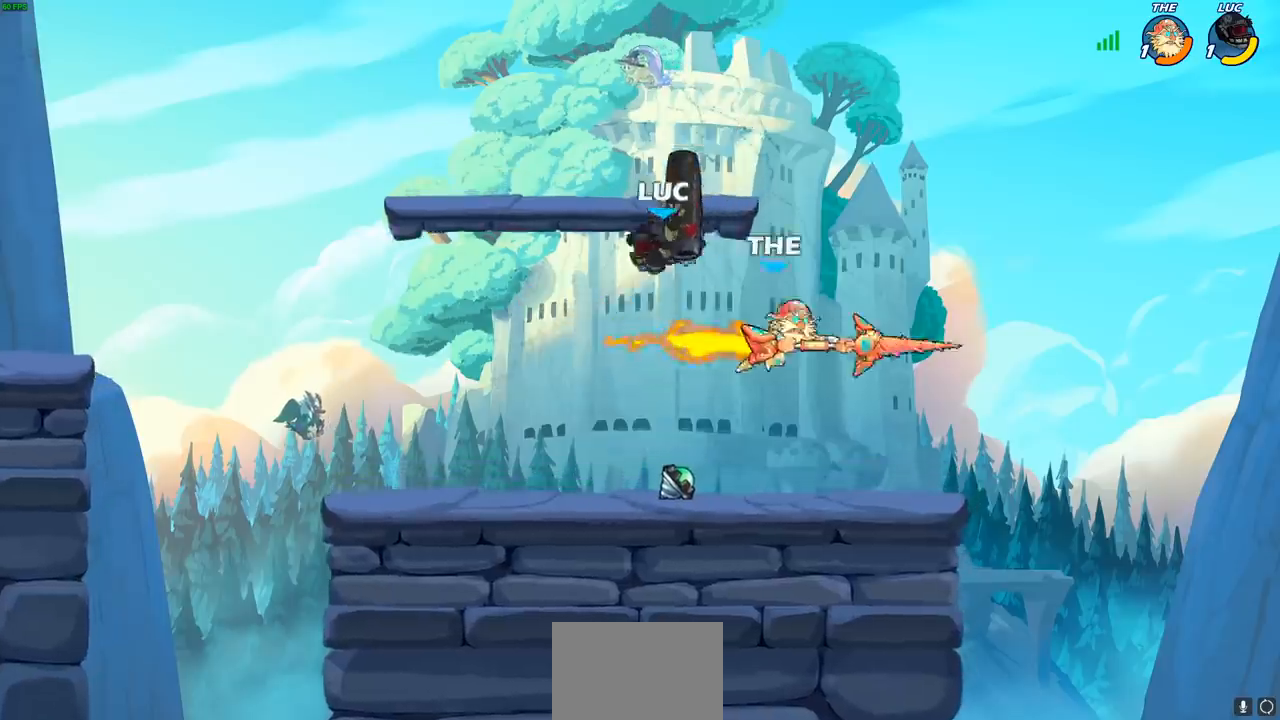
{"buttons": [], "left_stick": "down-left", "right_stick": "center", "events": [[267, "left_stick", "left"], [467, "left_stick", "down-left"]]}
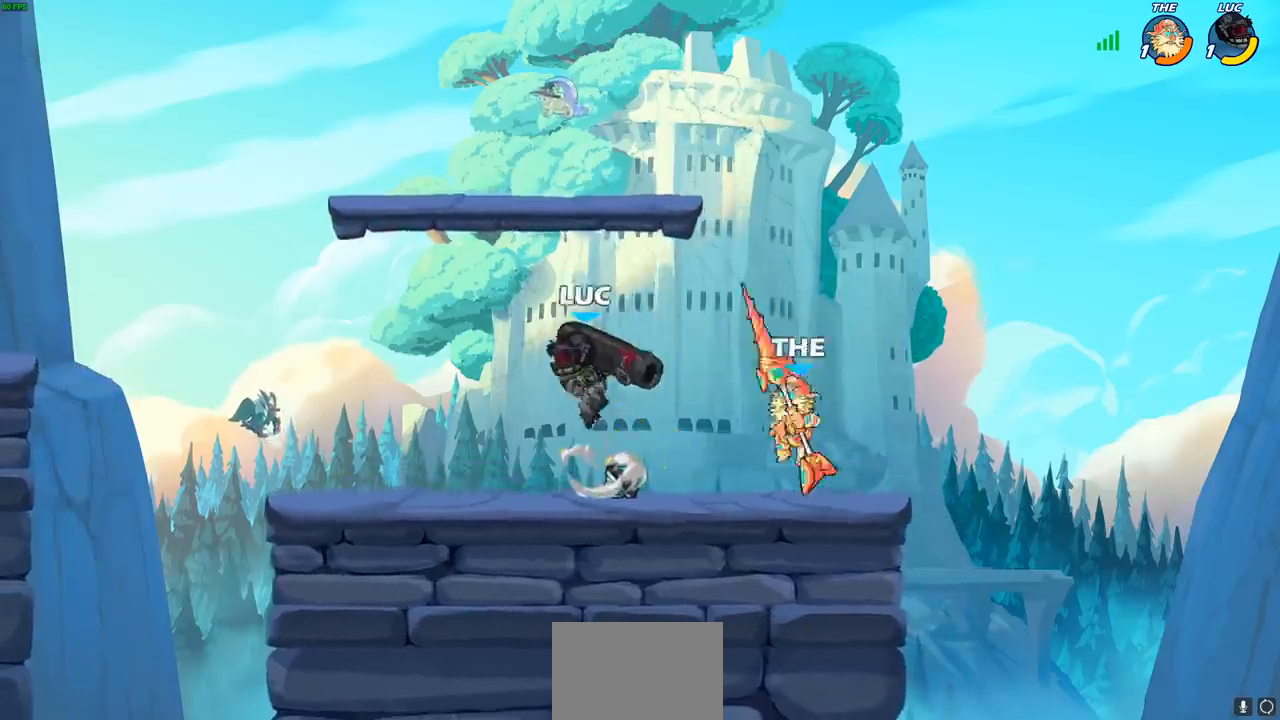
{"buttons": ["CIRCLE"], "left_stick": "right", "right_stick": "center", "events": [[83, "left_stick", "left"], [200, "R2", "down"], [350, "left_stick", "right"], [367, "R2", "up"], [383, "CIRCLE", "down"]]}
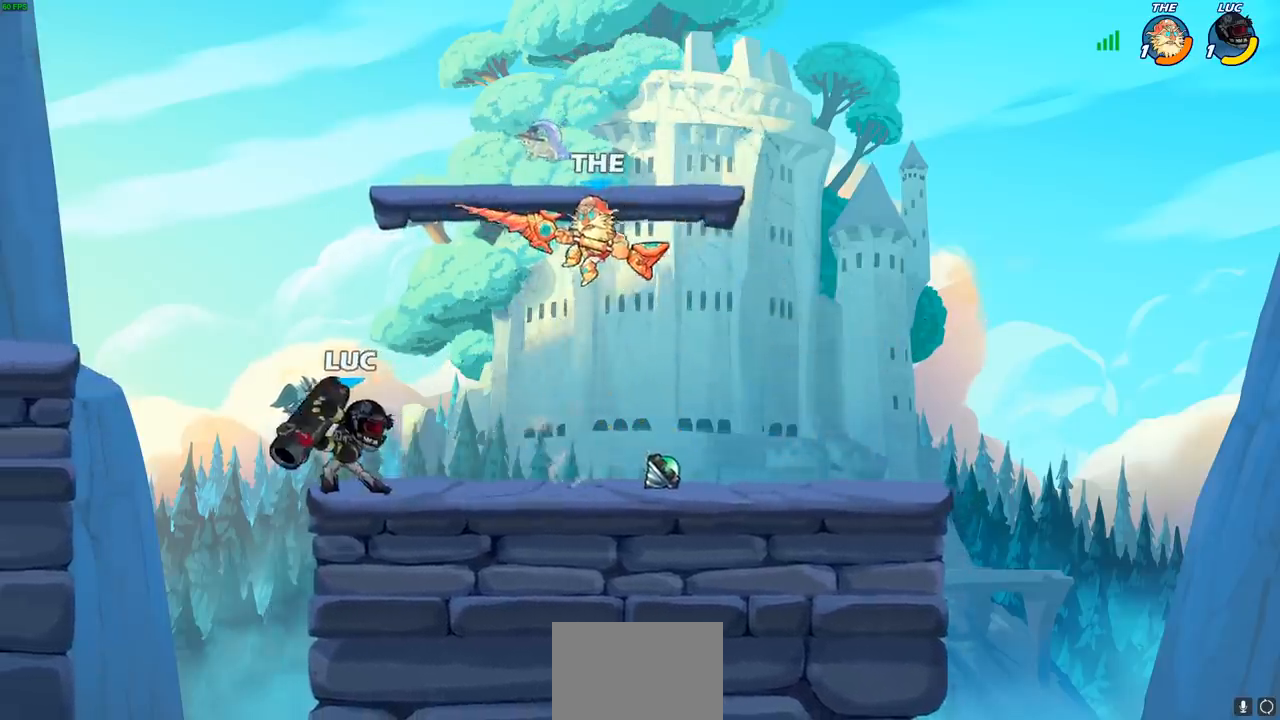
{"buttons": [], "left_stick": "center", "right_stick": "center", "events": [[300, "CIRCLE", "up"], [350, "left_stick", "center"]]}
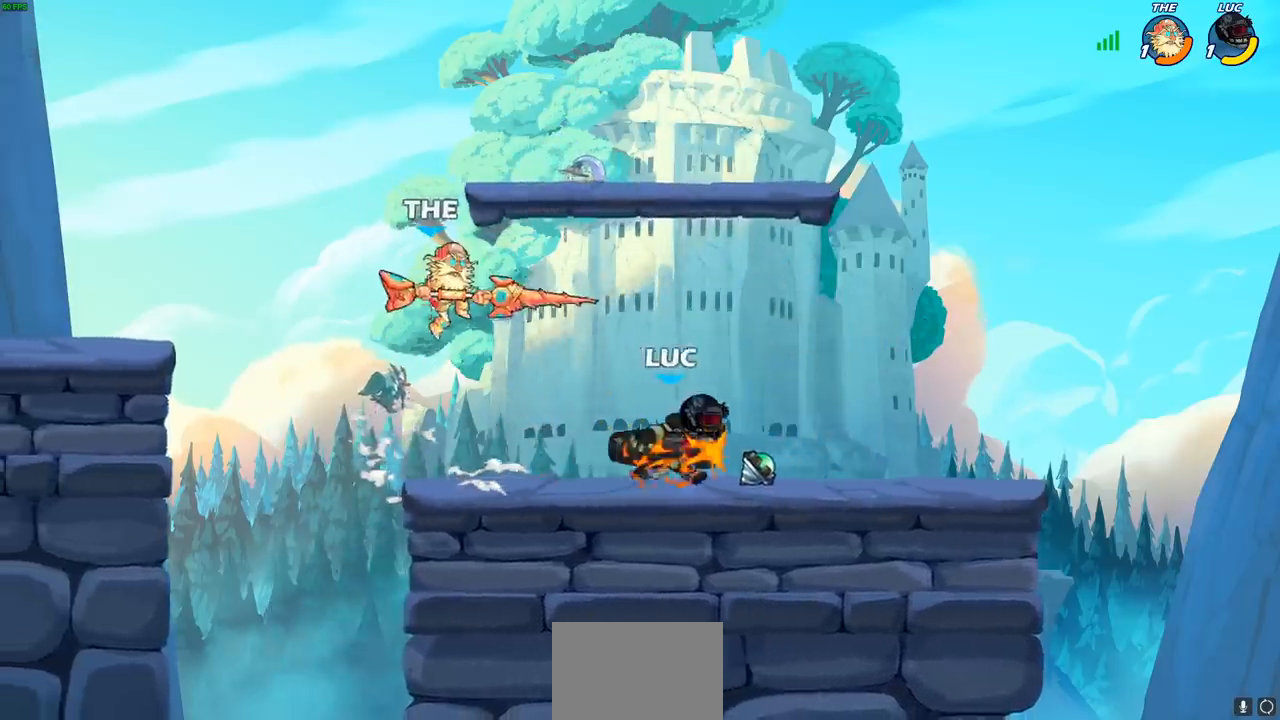
{"buttons": ["R2"], "left_stick": "up", "right_stick": "center", "events": [[200, "left_stick", "right"], [317, "left_stick", "up-right"], [350, "CROSS", "down"], [400, "R2", "down"], [450, "left_stick", "up"], [500, "CROSS", "up"]]}
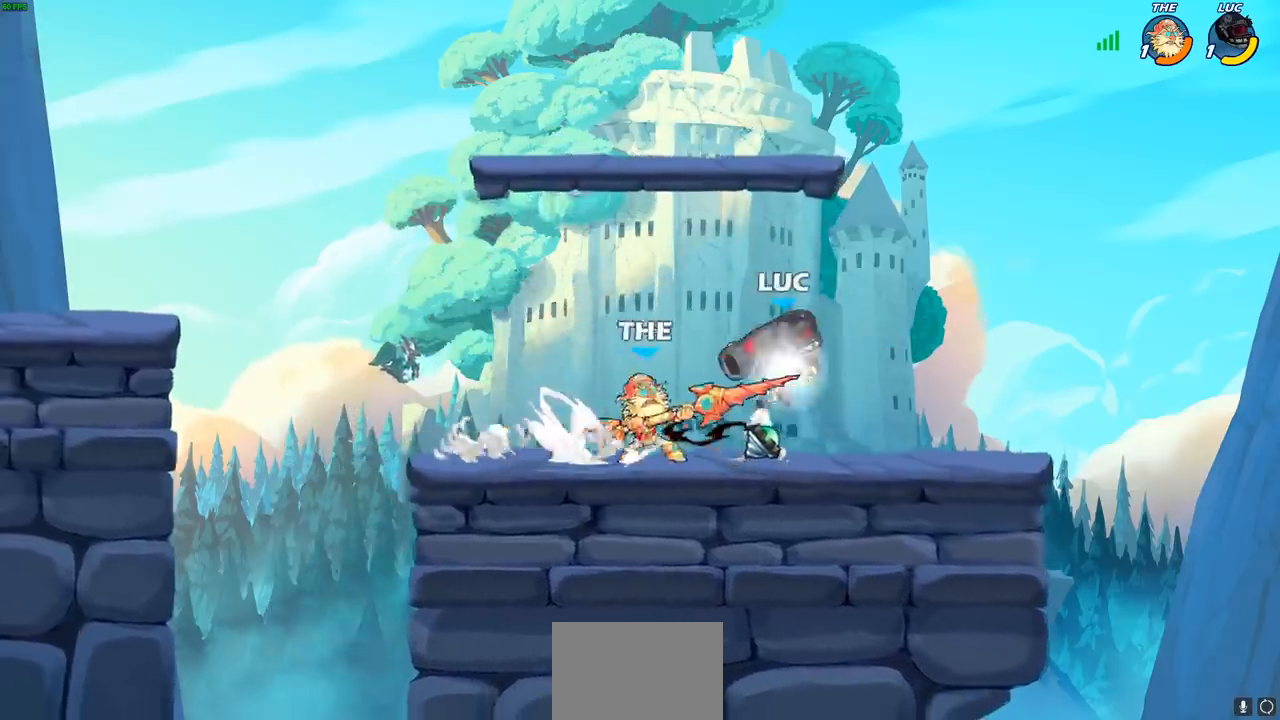
{"buttons": [], "left_stick": "left", "right_stick": "center", "events": [[117, "R2", "up"], [183, "left_stick", "left"], [250, "left_stick", "down-left"], [450, "left_stick", "left"]]}
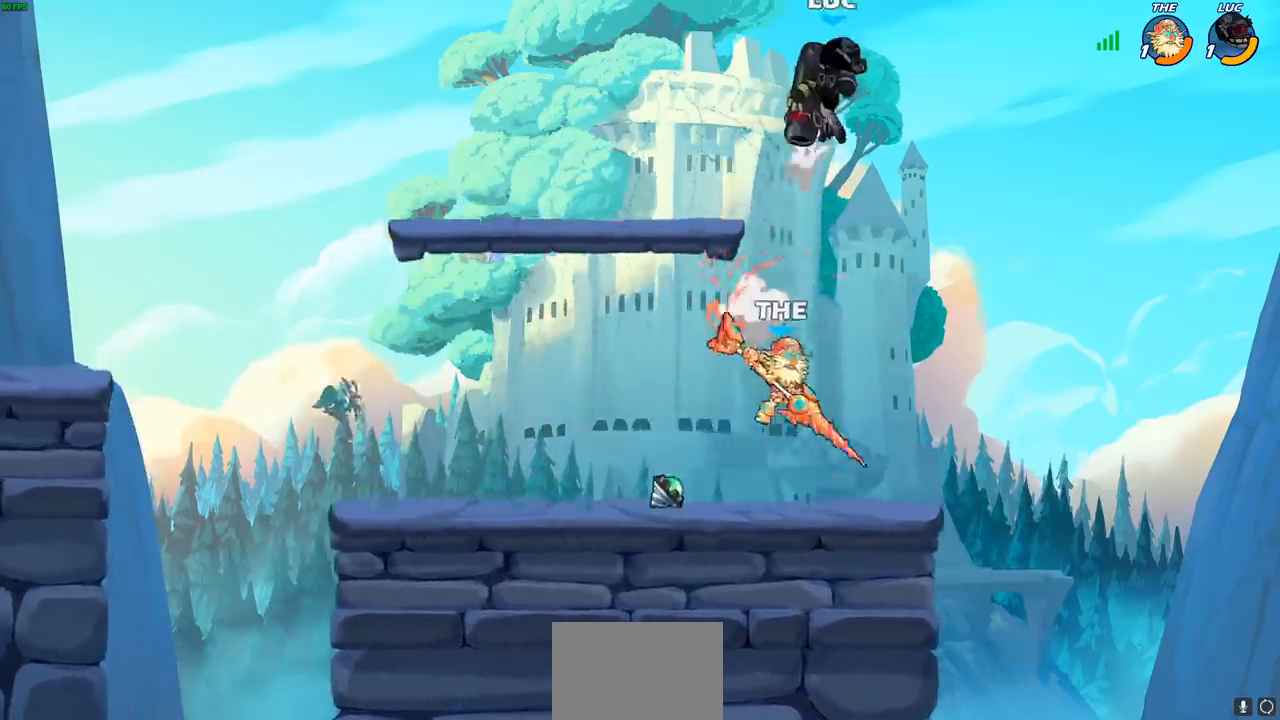
{"buttons": ["CIRCLE"], "left_stick": "down-left", "right_stick": "center", "events": [[383, "left_stick", "down-left"], [483, "CIRCLE", "down"]]}
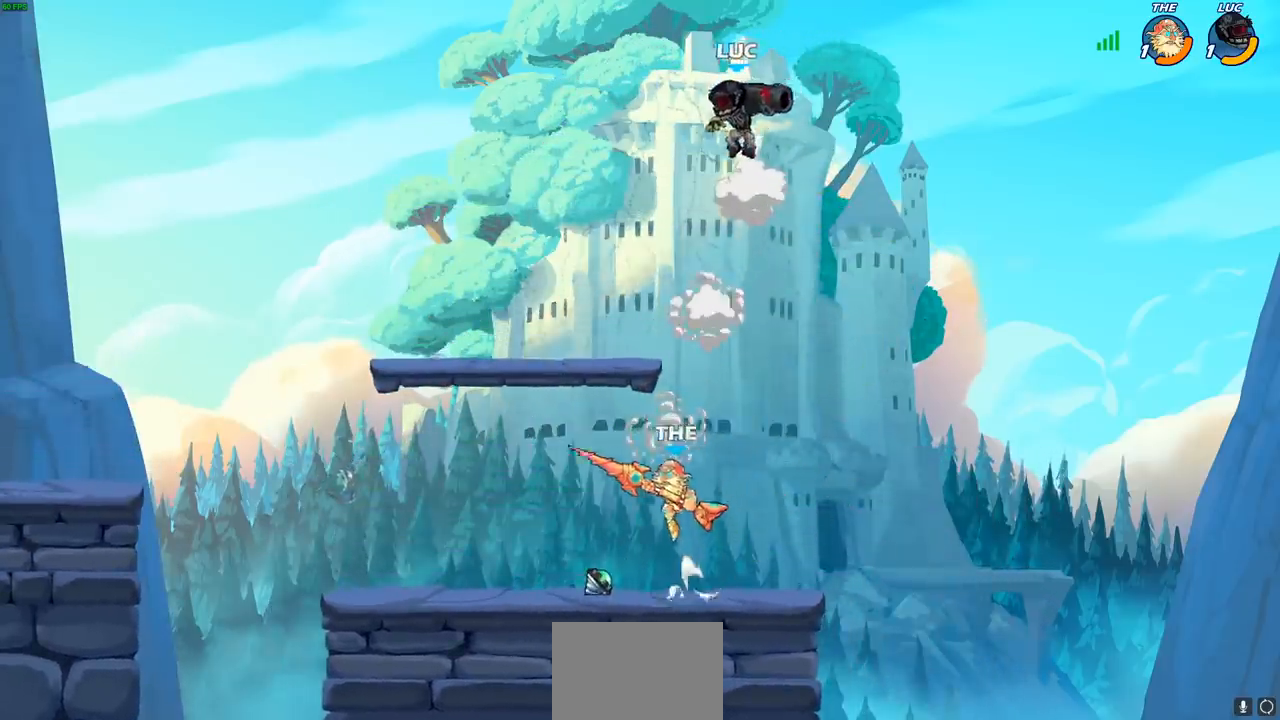
{"buttons": [], "left_stick": "center", "right_stick": "center", "events": [[483, "CIRCLE", "up"], [500, "left_stick", "center"]]}
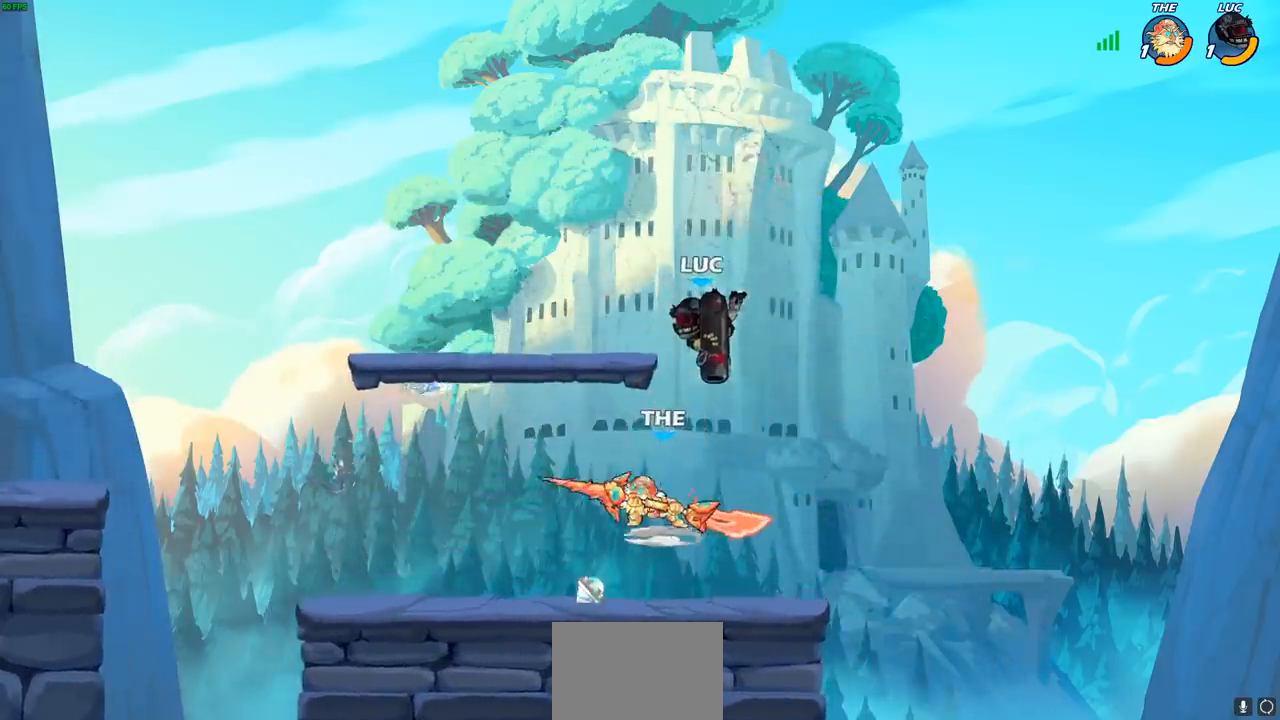
{"buttons": [], "left_stick": "down-left", "right_stick": "center", "events": [[350, "left_stick", "left"], [433, "left_stick", "down-left"]]}
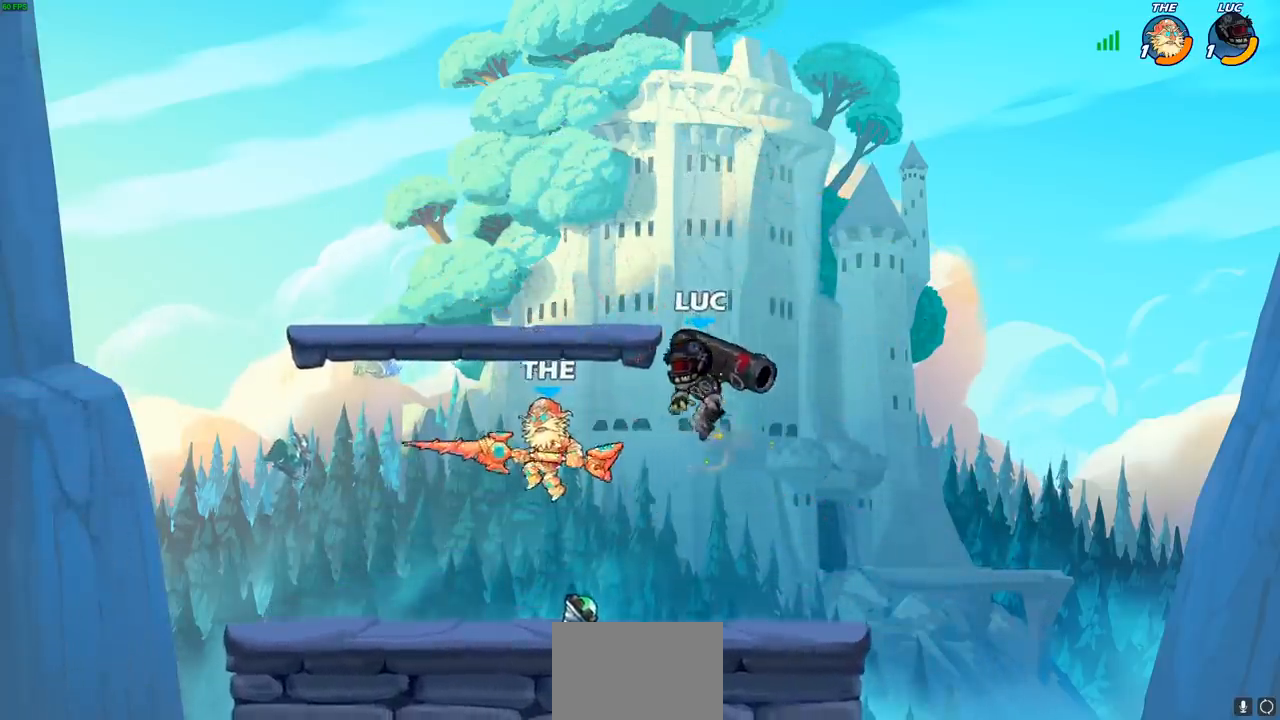
{"buttons": [], "left_stick": "center", "right_stick": "center", "events": [[67, "left_stick", "left"], [100, "SQUARE", "down"], [167, "SQUARE", "up"], [417, "left_stick", "center"]]}
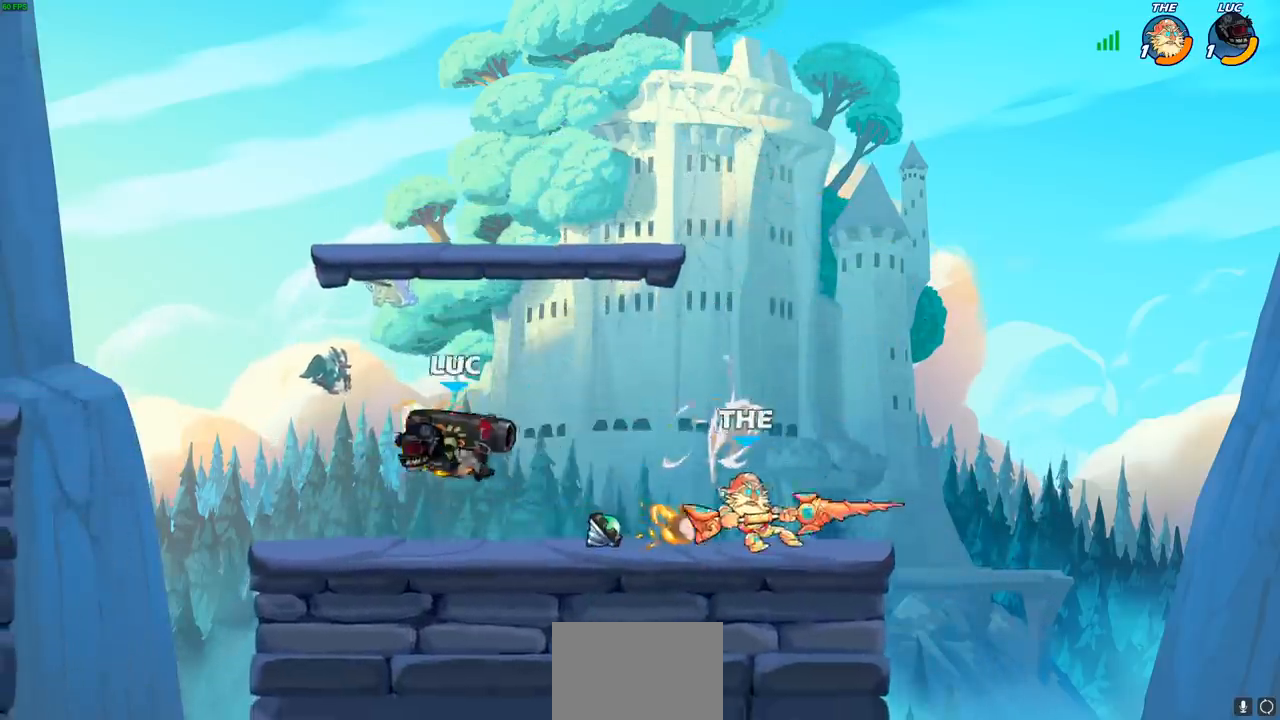
{"buttons": ["CIRCLE"], "left_stick": "center", "right_stick": "center", "events": [[117, "left_stick", "right"], [283, "R2", "down"], [367, "CIRCLE", "down"], [383, "left_stick", "center"], [417, "R2", "up"]]}
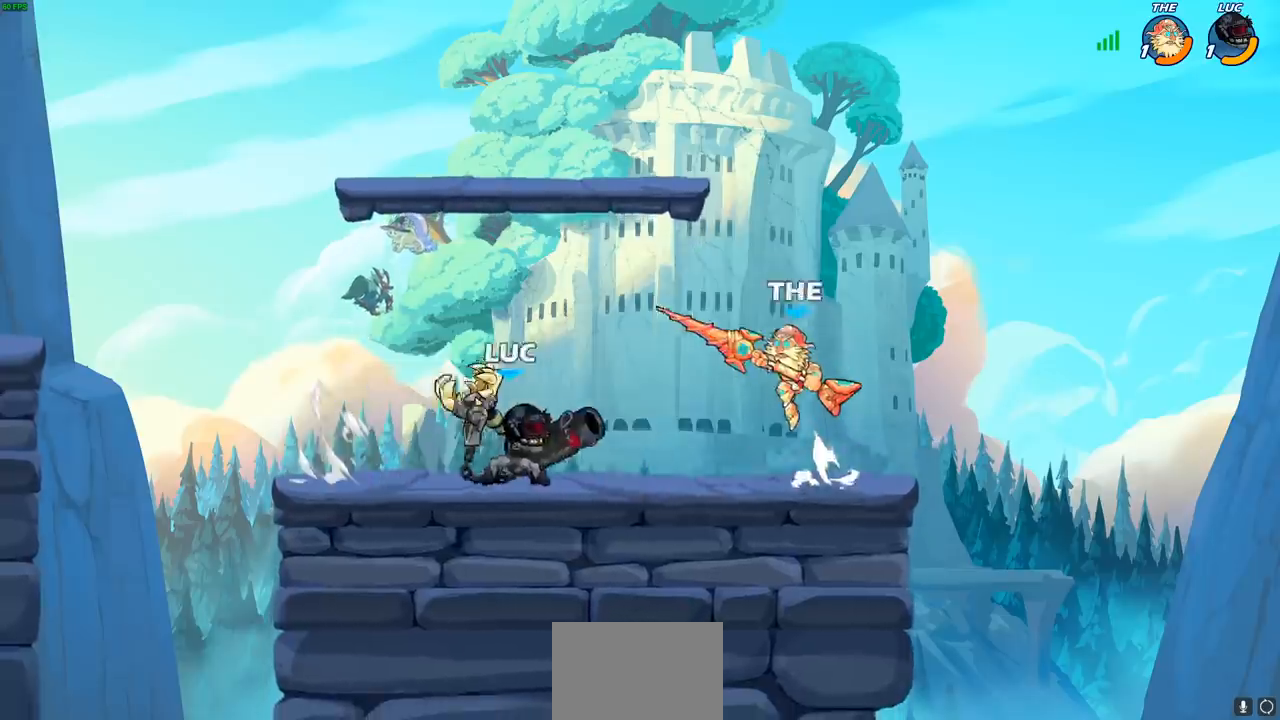
{"buttons": ["CIRCLE"], "left_stick": "center", "right_stick": "center", "events": []}
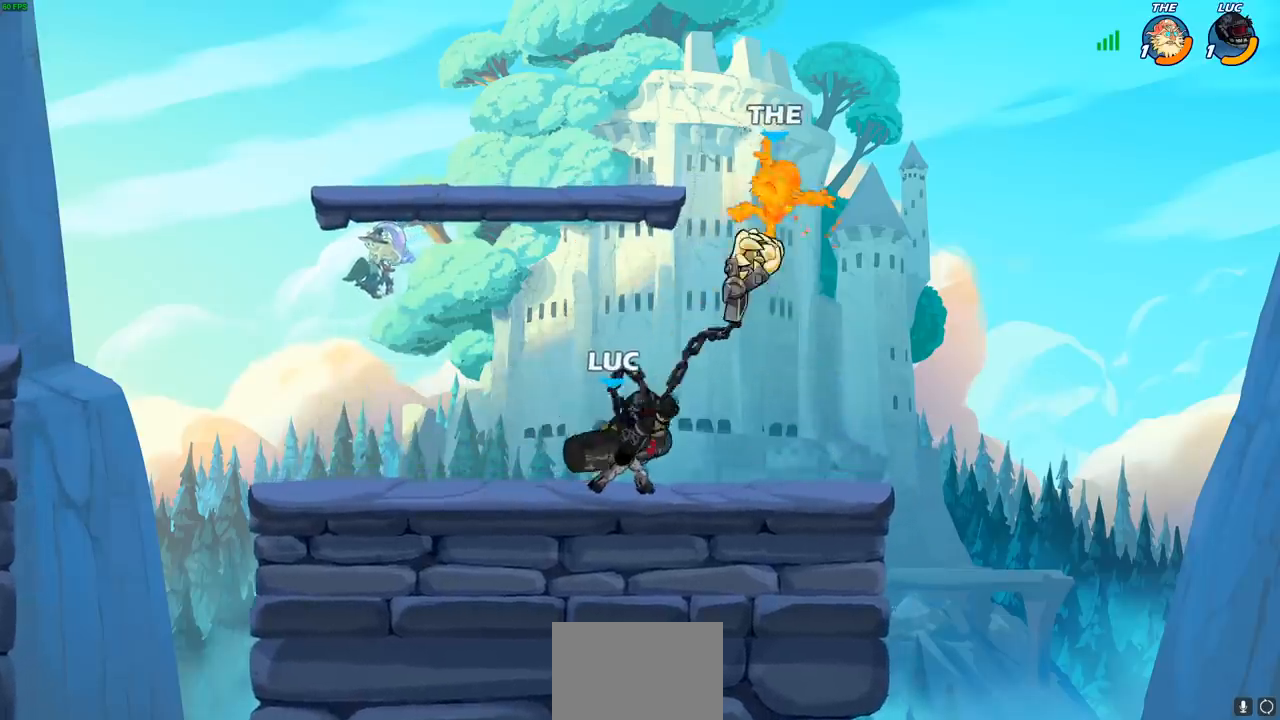
{"buttons": ["CIRCLE"], "left_stick": "center", "right_stick": "center", "events": []}
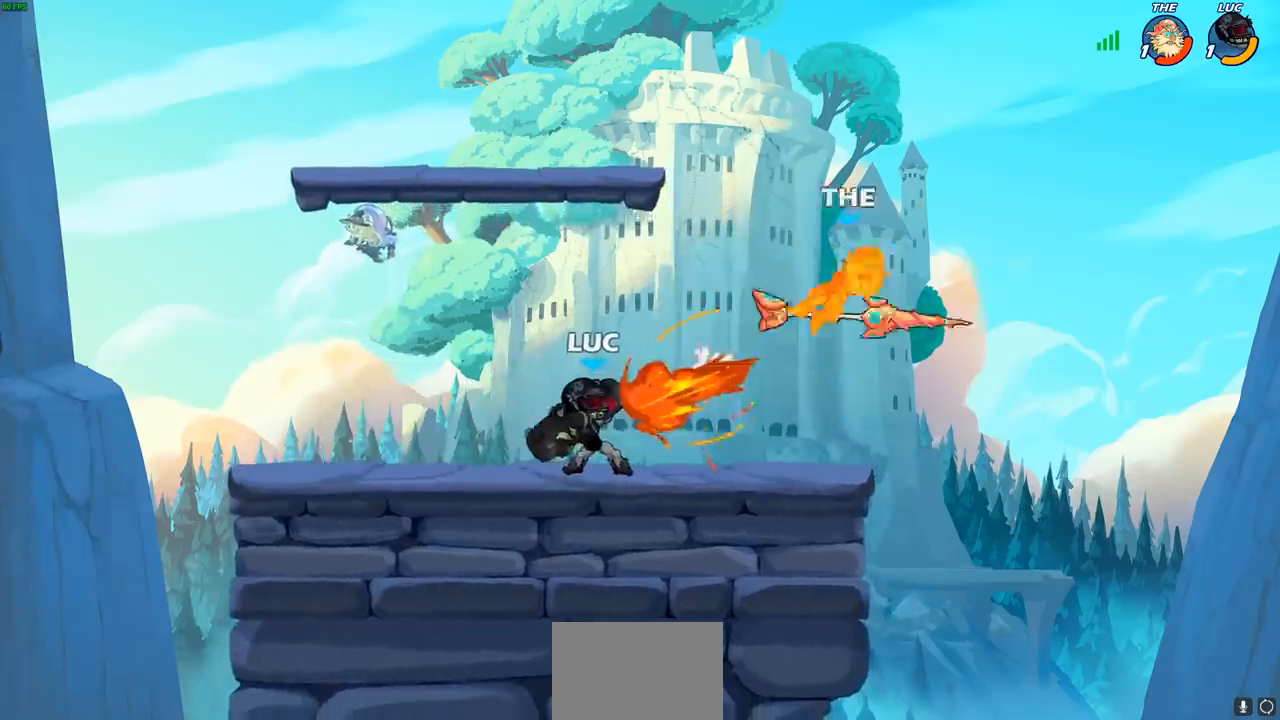
{"buttons": [], "left_stick": "center", "right_stick": "center", "events": [[267, "CIRCLE", "up"]]}
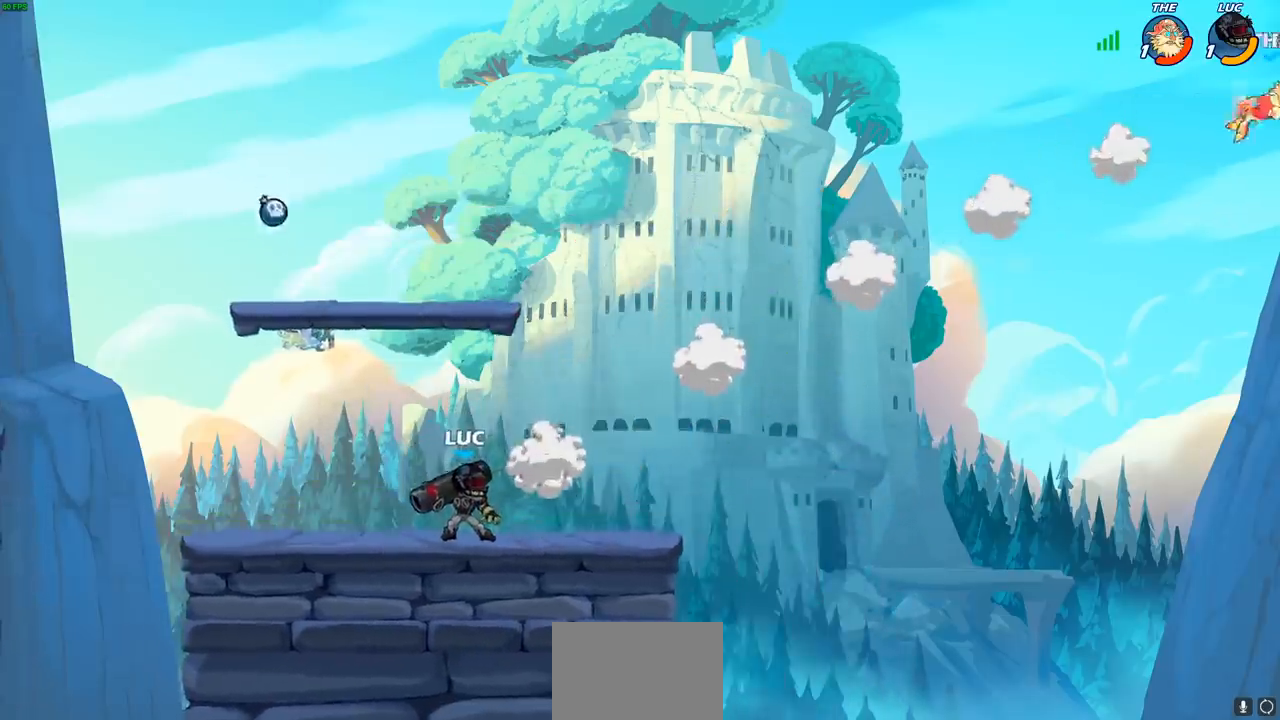
{"buttons": [], "left_stick": "center", "right_stick": "center", "events": []}
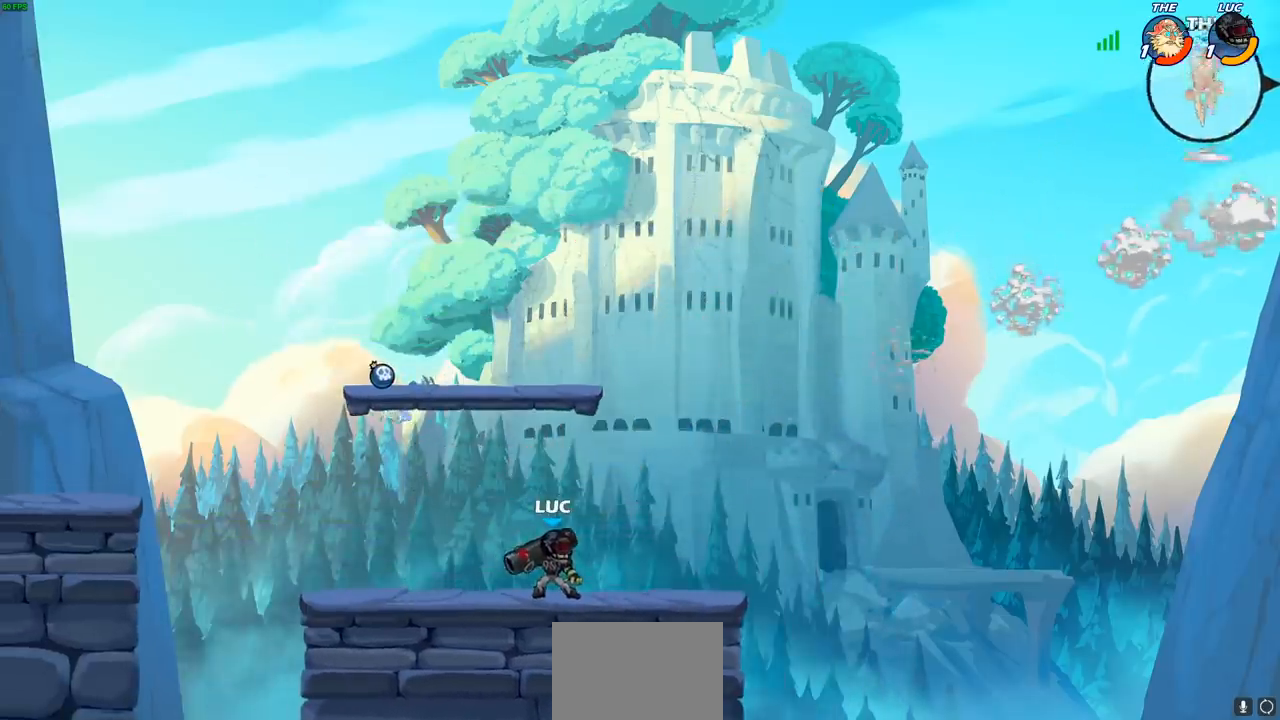
{"buttons": ["CROSS"], "left_stick": "center", "right_stick": "center", "events": [[350, "CROSS", "down"]]}
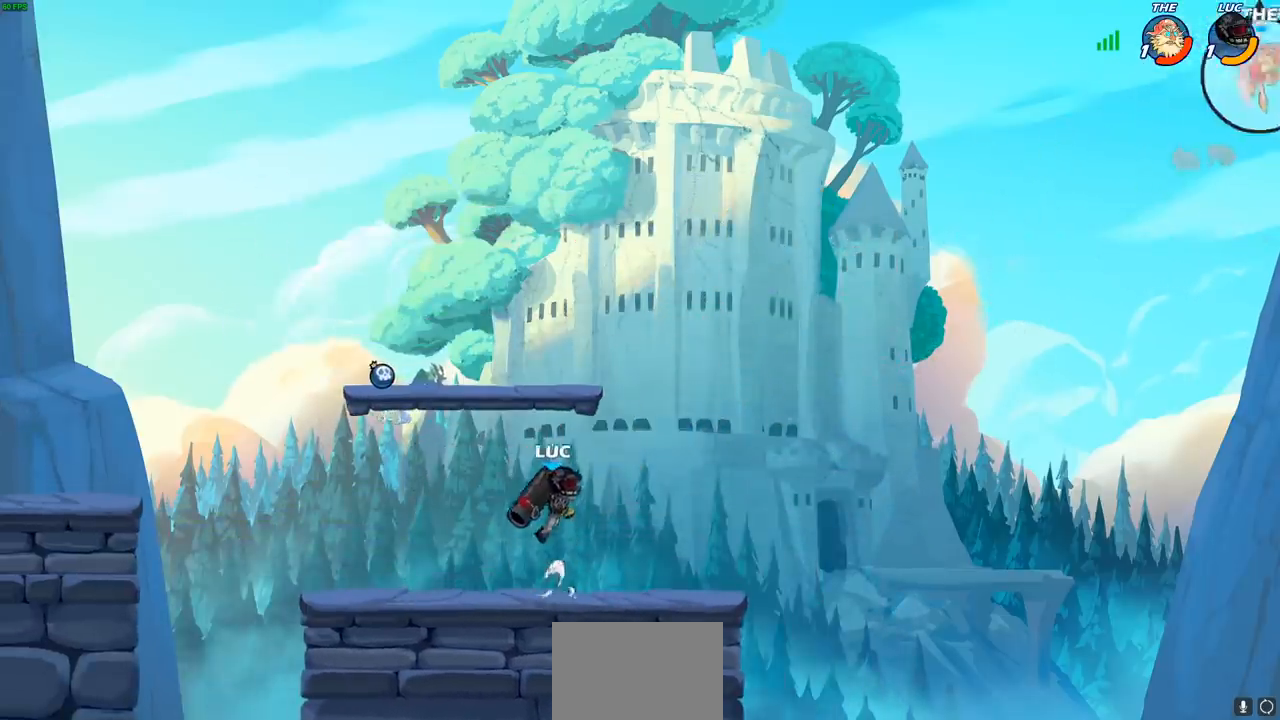
{"buttons": ["CROSS"], "left_stick": "center", "right_stick": "center", "events": [[33, "CROSS", "up"], [167, "CROSS", "down"]]}
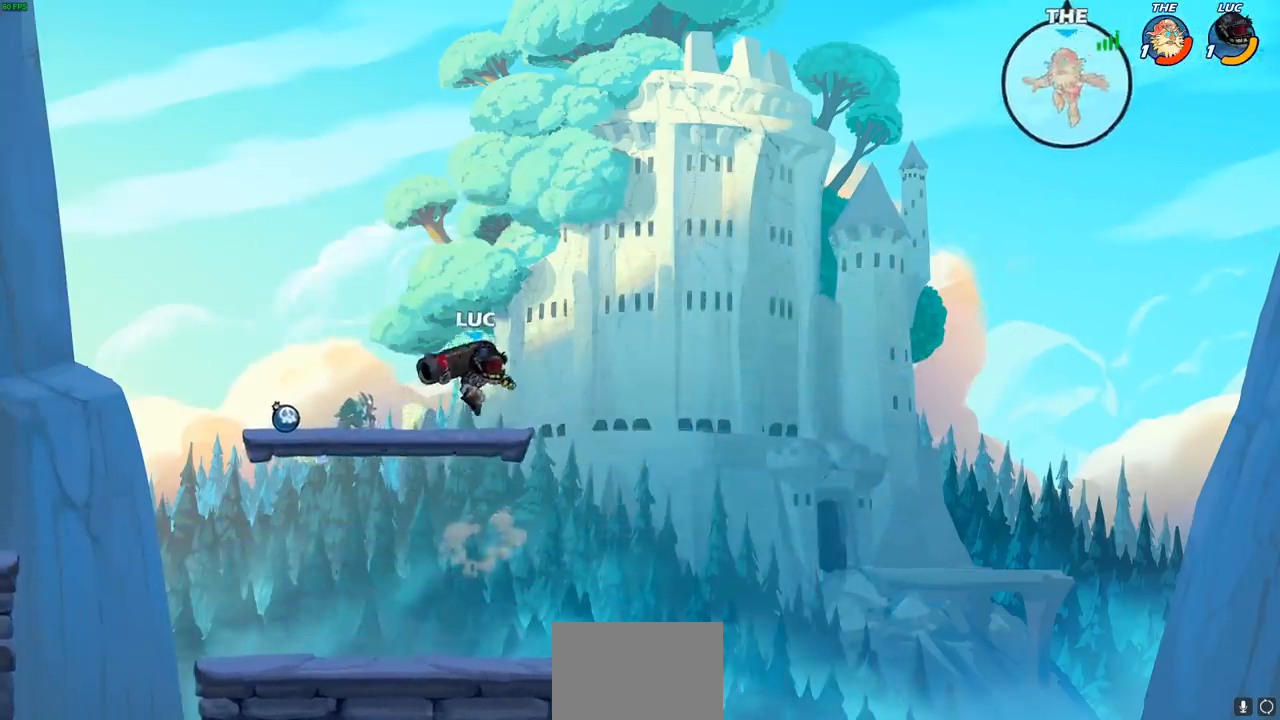
{"buttons": [], "left_stick": "center", "right_stick": "center", "events": [[17, "CROSS", "up"], [83, "left_stick", "down"], [250, "left_stick", "center"], [450, "left_stick", "right"], [500, "left_stick", "center"]]}
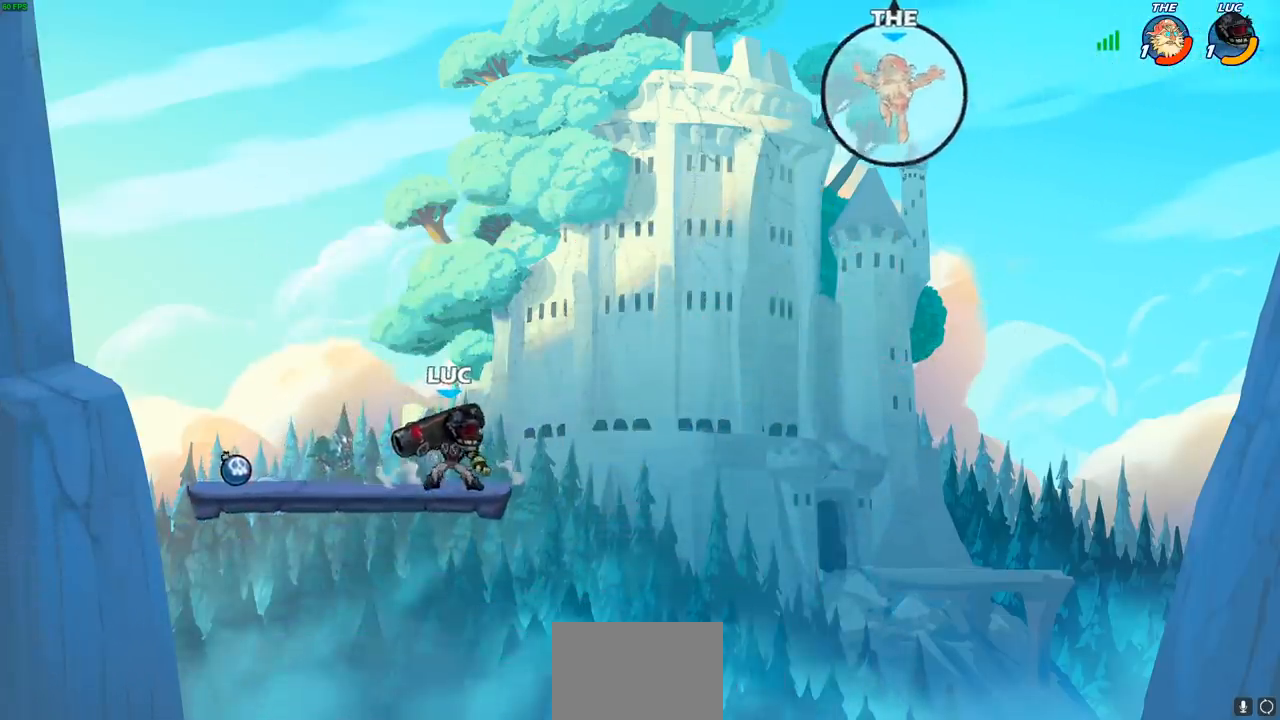
{"buttons": ["CIRCLE"], "left_stick": "center", "right_stick": "center", "events": [[317, "left_stick", "right"], [350, "R2", "down"], [383, "CIRCLE", "down"], [383, "left_stick", "center"], [450, "R2", "up"]]}
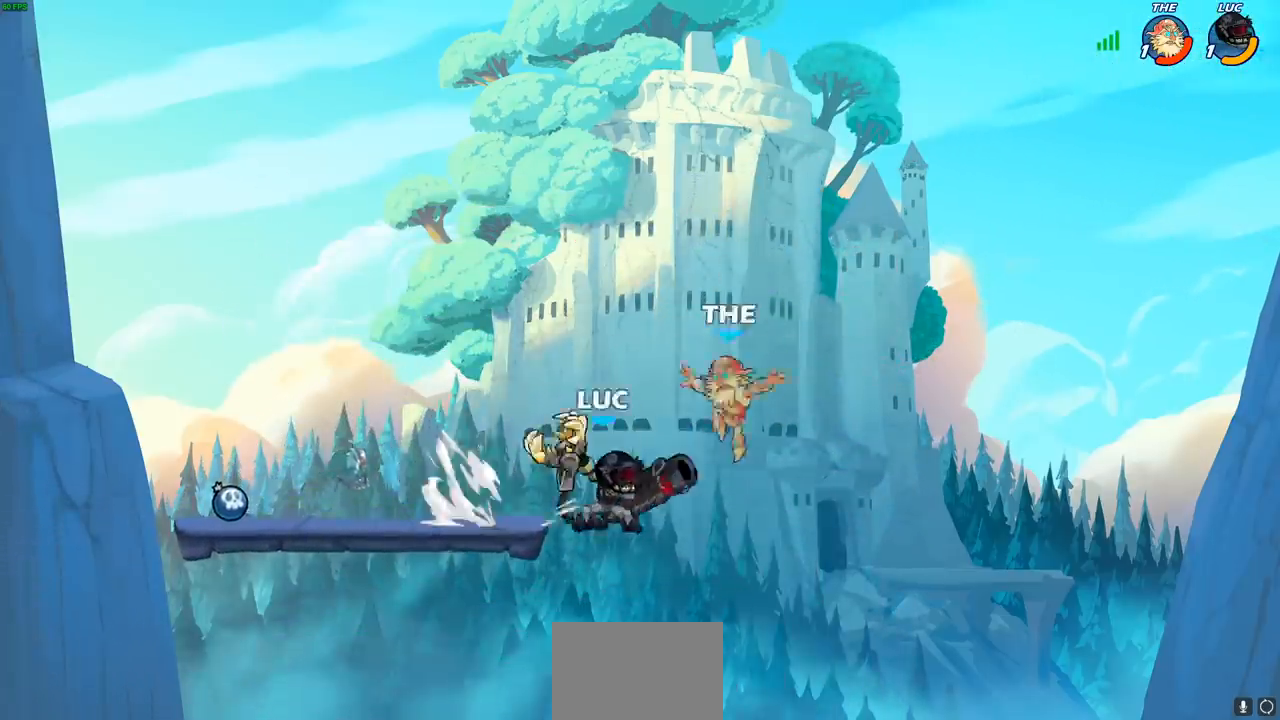
{"buttons": [], "left_stick": "center", "right_stick": "center", "events": [[200, "left_stick", "left"], [283, "left_stick", "center"], [383, "CIRCLE", "up"]]}
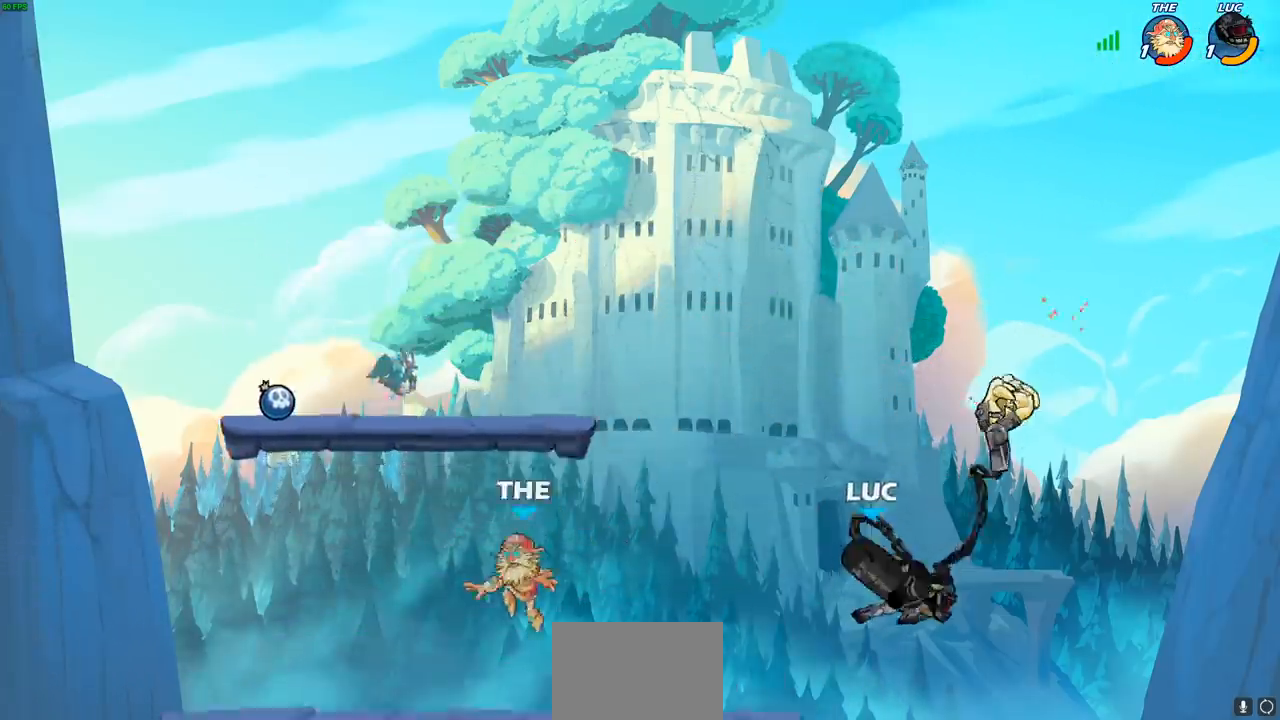
{"buttons": [], "left_stick": "left", "right_stick": "center", "events": [[450, "left_stick", "left"]]}
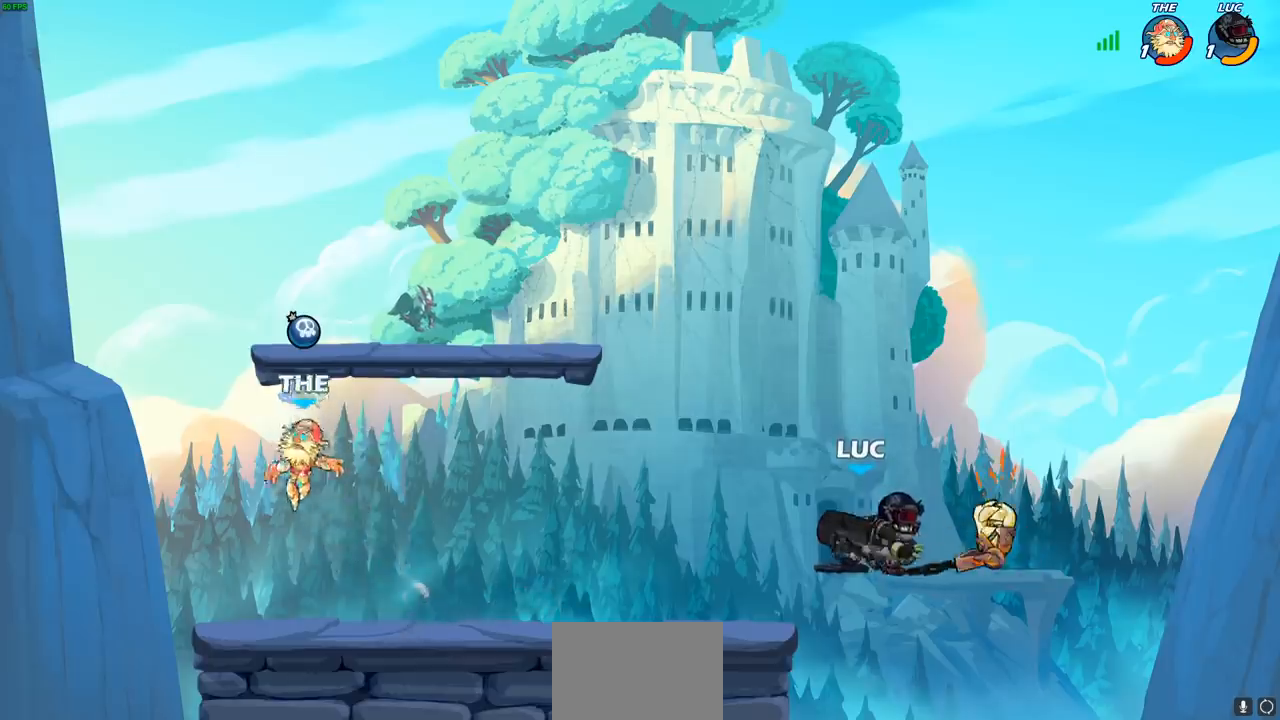
{"buttons": ["CROSS"], "left_stick": "left", "right_stick": "center", "events": [[200, "CROSS", "down"], [300, "CROSS", "up"], [433, "CROSS", "down"]]}
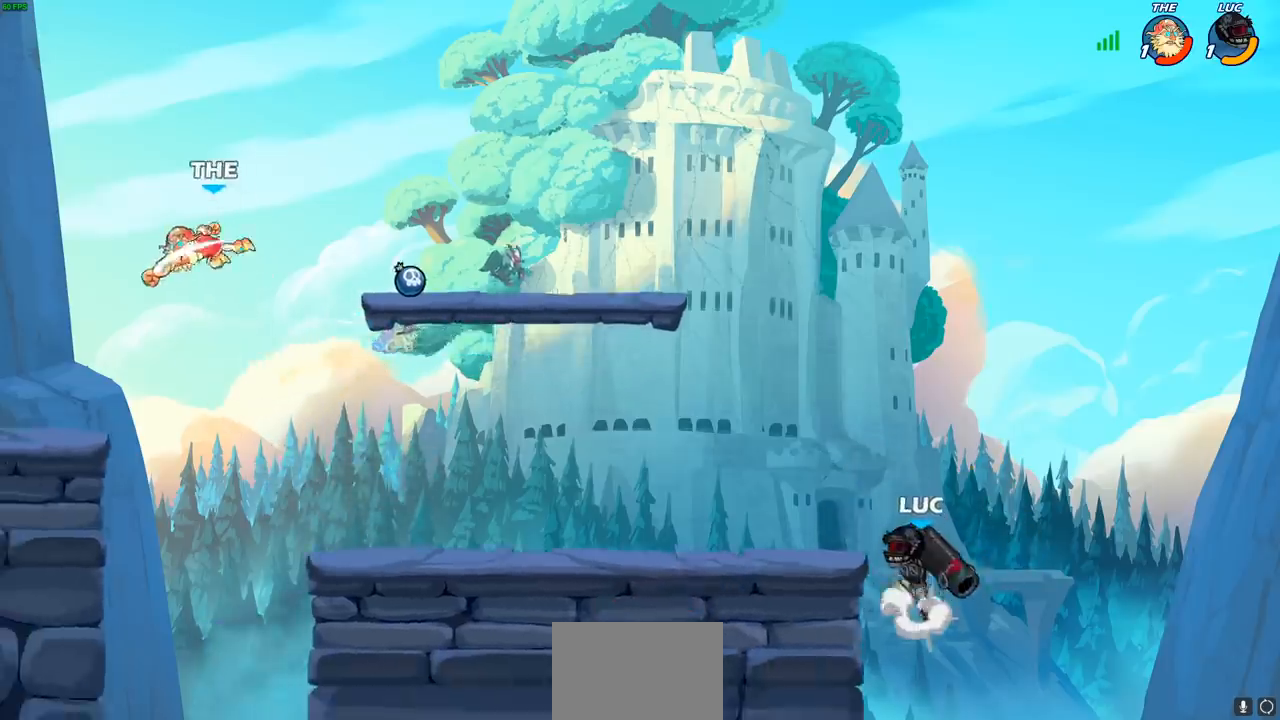
{"buttons": ["CROSS"], "left_stick": "left", "right_stick": "center", "events": [[83, "CROSS", "up"], [300, "CROSS", "down"]]}
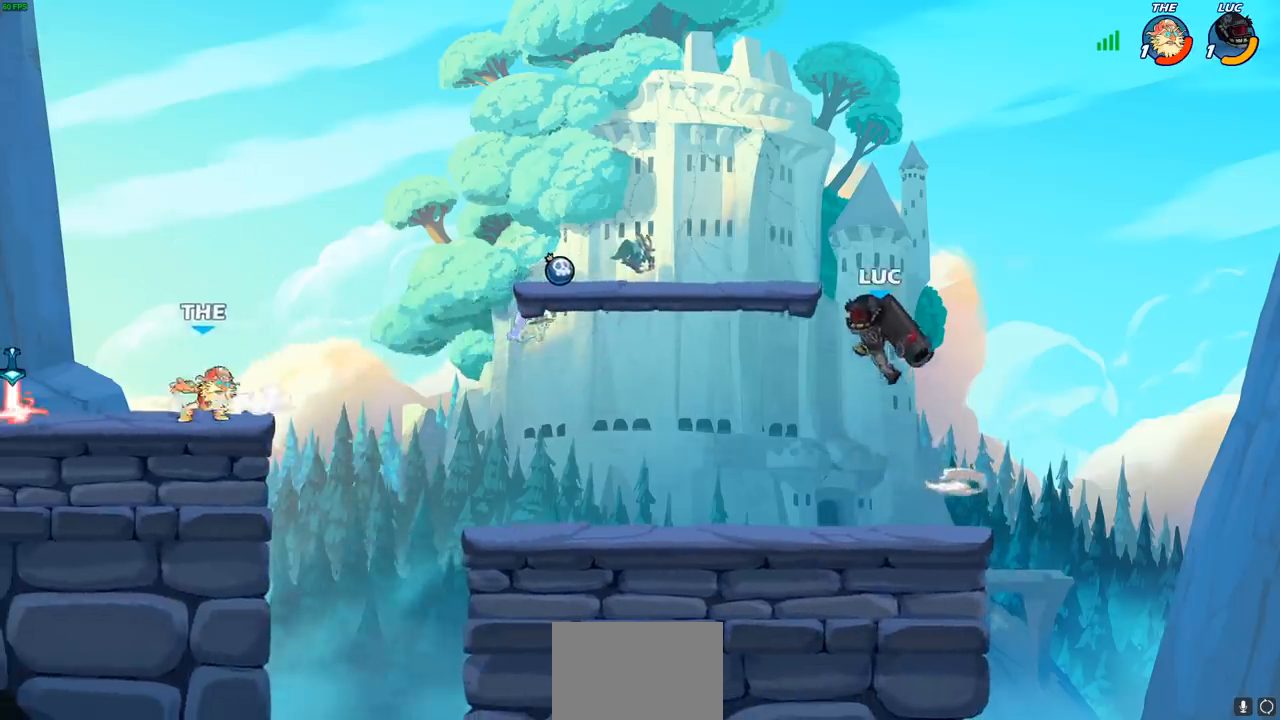
{"buttons": [], "left_stick": "left", "right_stick": "center", "events": [[33, "CROSS", "up"], [150, "CIRCLE", "down"], [283, "CIRCLE", "up"]]}
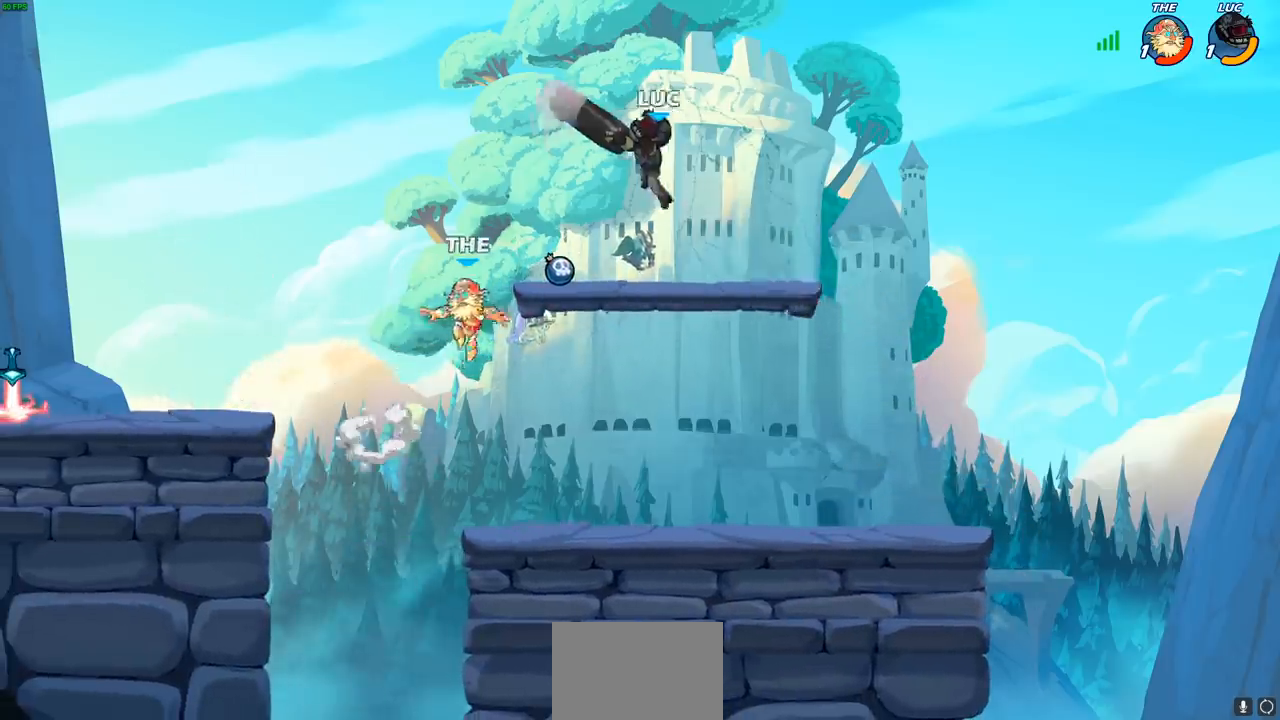
{"buttons": [], "left_stick": "left", "right_stick": "center", "events": [[83, "left_stick", "center"], [267, "left_stick", "left"], [333, "SQUARE", "down"], [450, "SQUARE", "up"]]}